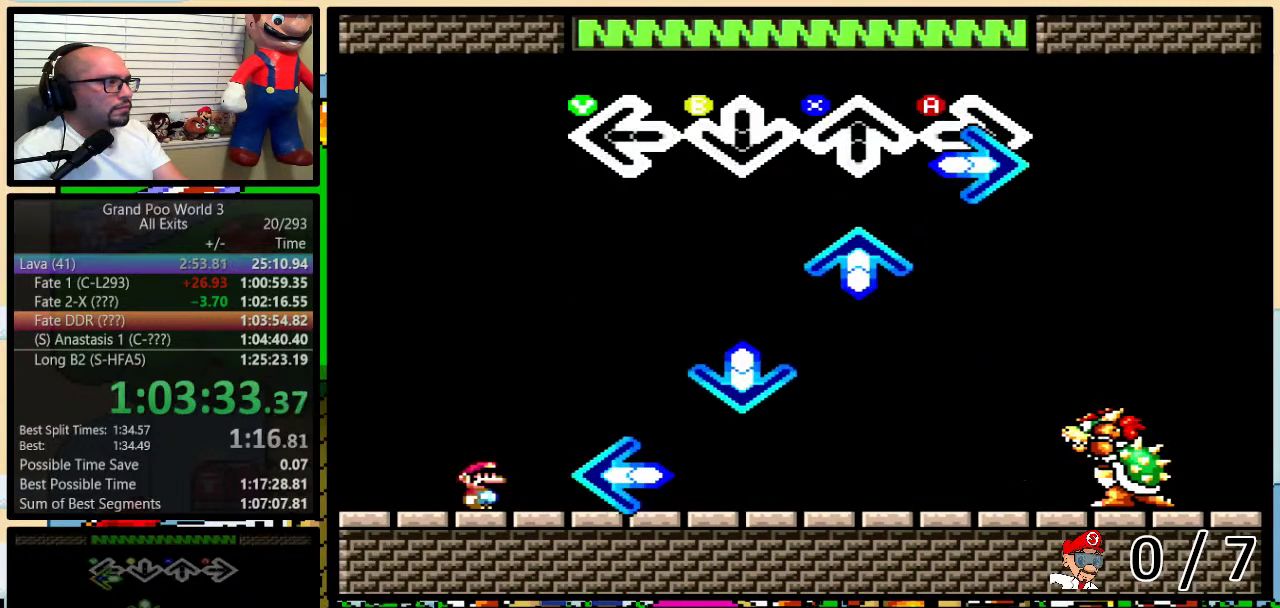
Gameplay with a controller (Nintendo layout); each line is a JSON object with the inputs held at the frame after it. "events" lists button and stick changes between this image and that frame as [ms after this image, input, new state], when the widget could be followed in between. Not read: L3 R3.
{"buttons": ["B"], "events": [[67, "A", "down"], [150, "A", "up"], [267, "X", "down"], [333, "X", "up"], [500, "B", "down"]]}
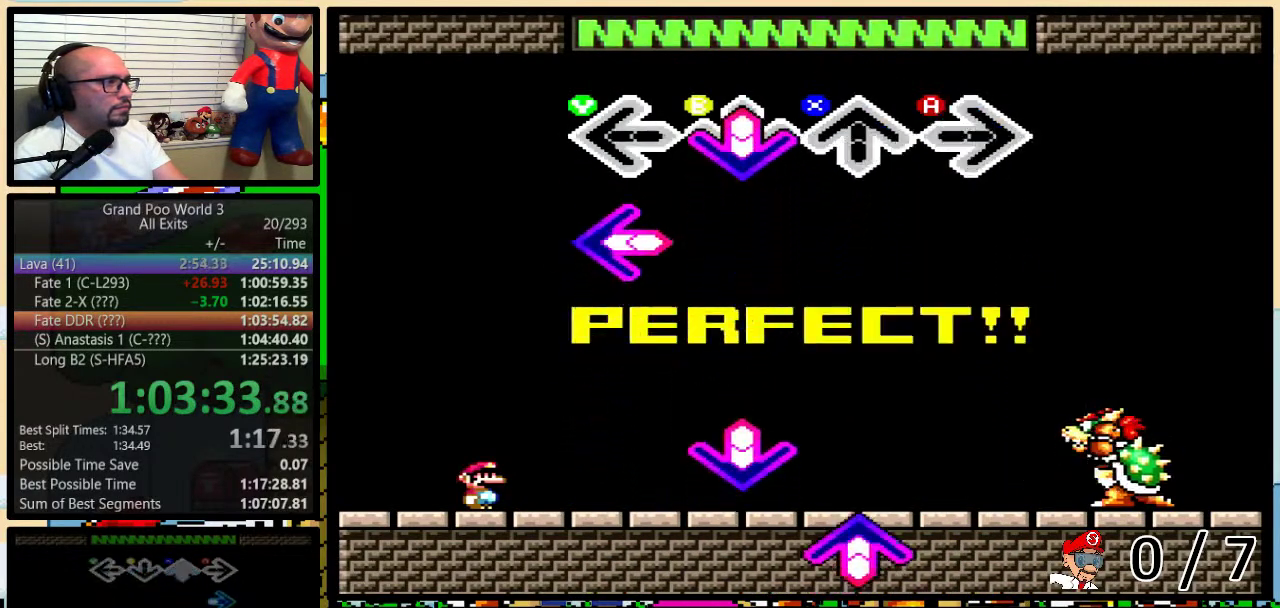
{"buttons": [], "events": [[83, "B", "up"], [217, "Y", "down"], [300, "Y", "up"]]}
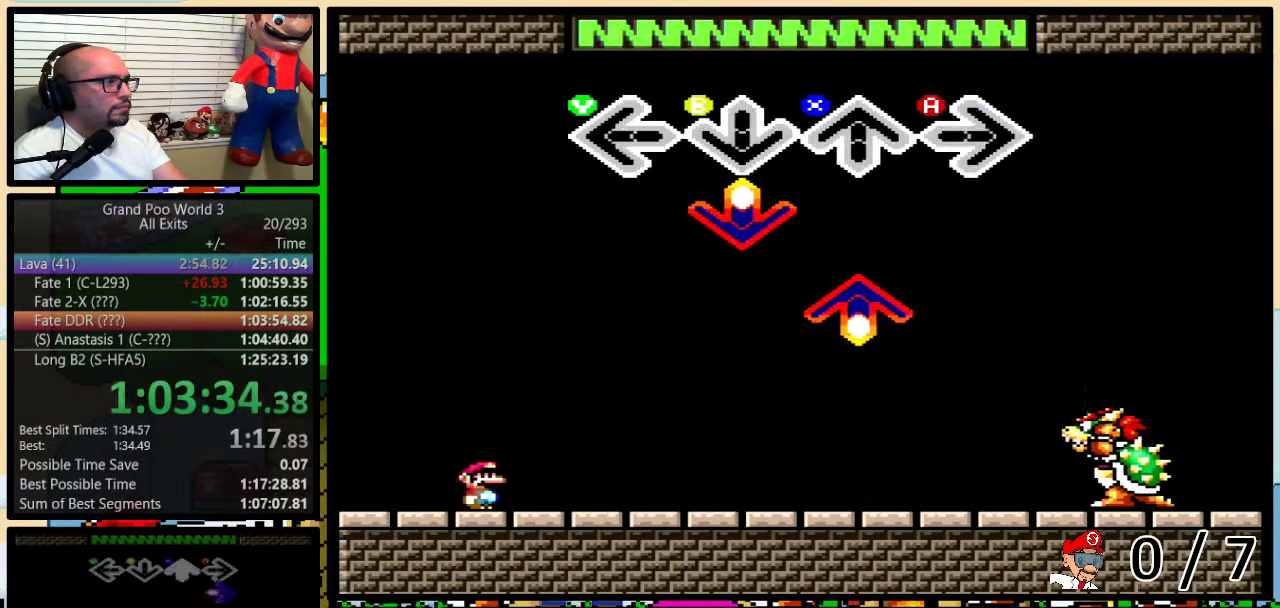
{"buttons": [], "events": [[183, "B", "down"], [300, "B", "up"], [400, "X", "down"], [483, "X", "up"]]}
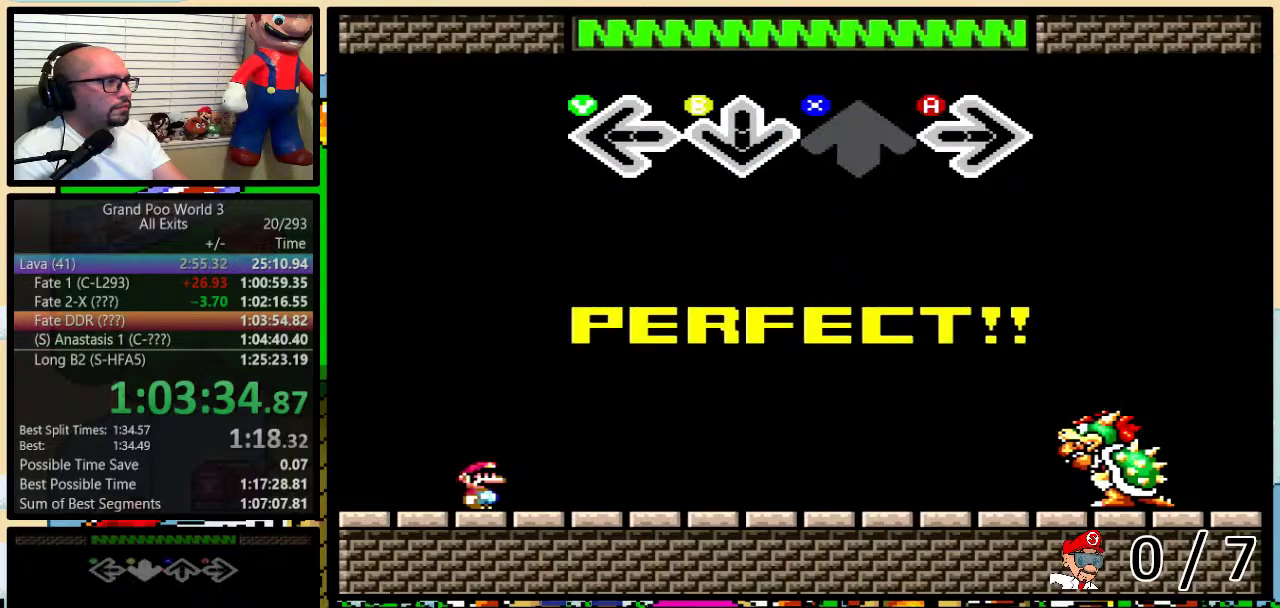
{"buttons": [], "events": []}
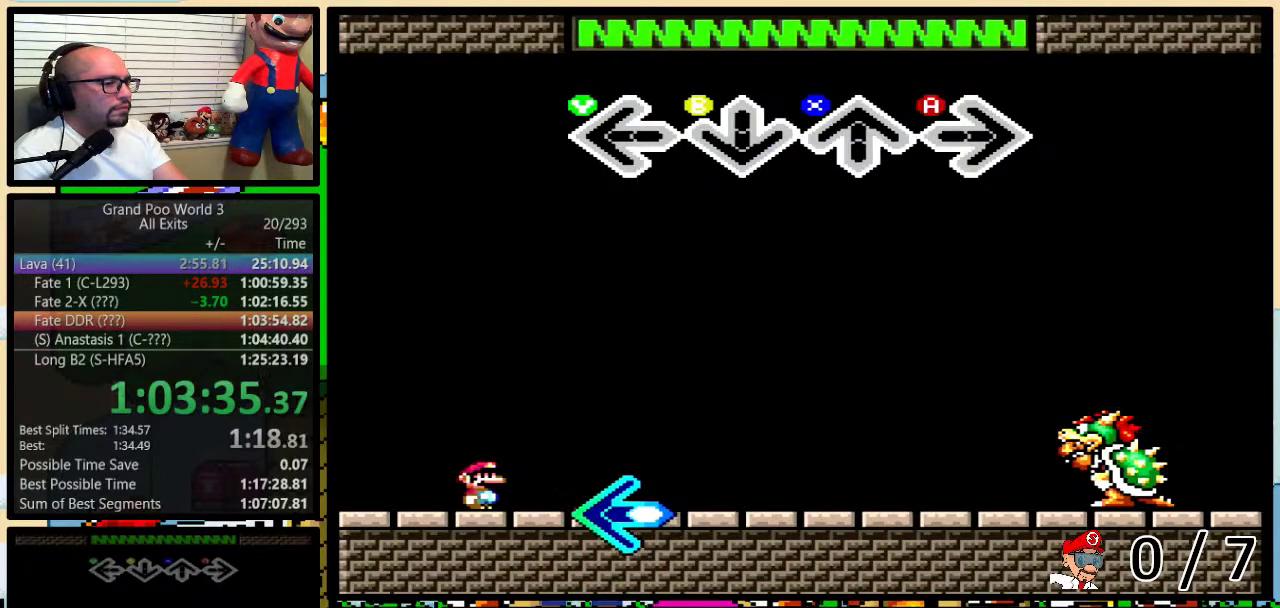
{"buttons": [], "events": []}
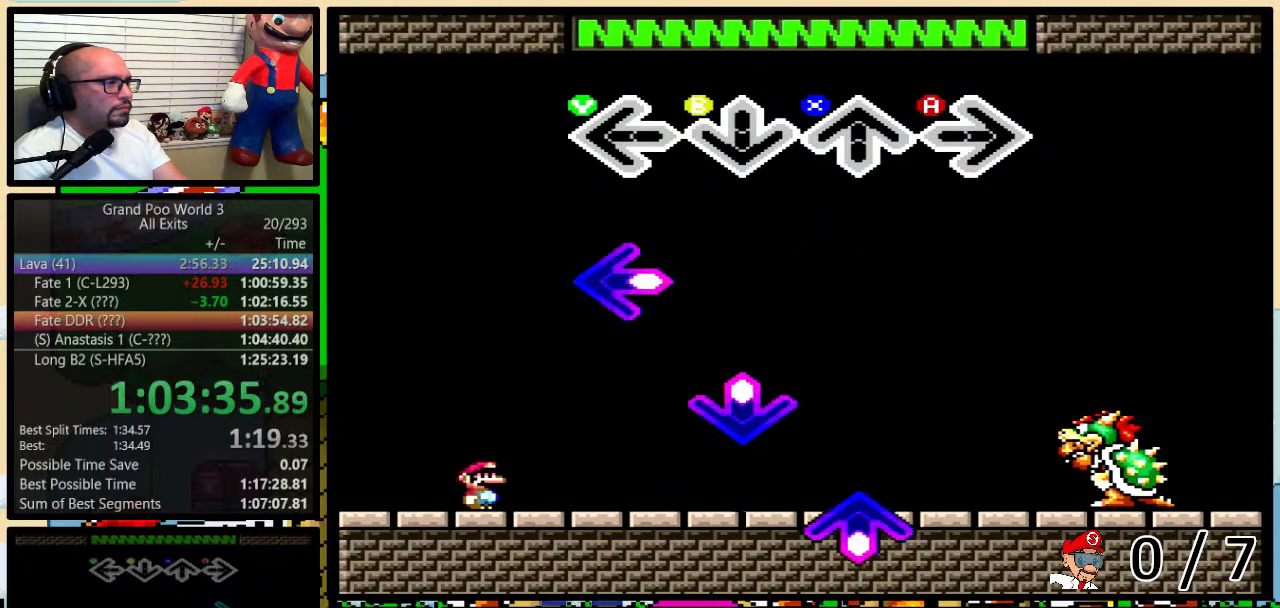
{"buttons": [], "events": [[333, "Y", "down"], [400, "Y", "up"]]}
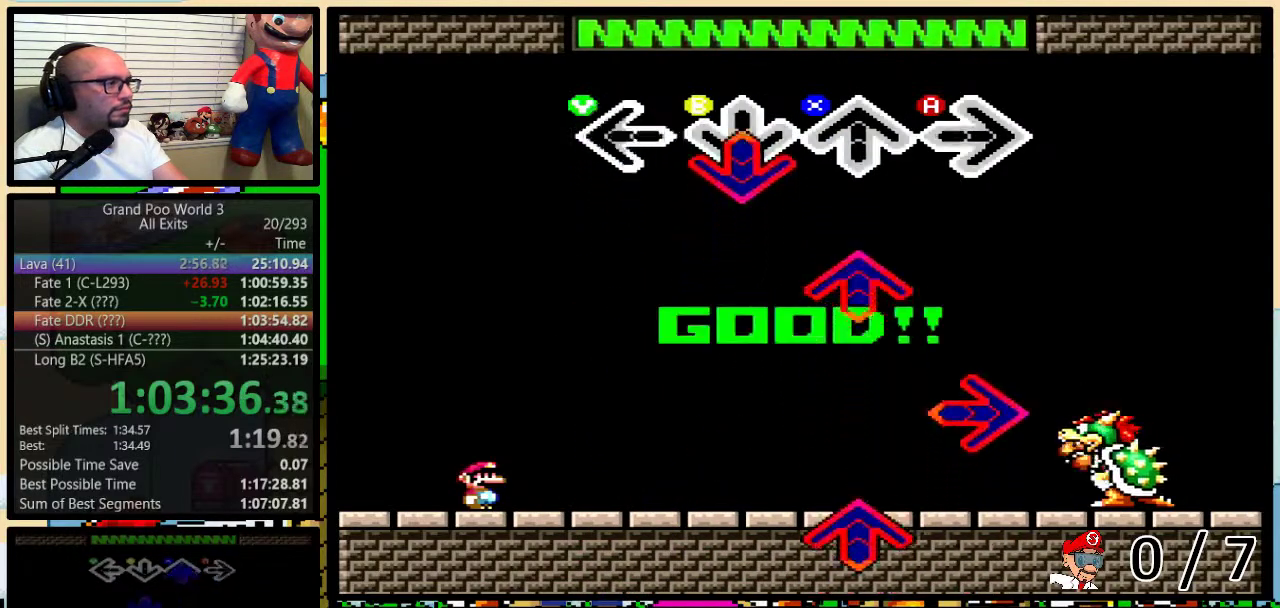
{"buttons": [], "events": [[50, "B", "down"], [183, "B", "up"], [333, "X", "down"], [433, "X", "up"]]}
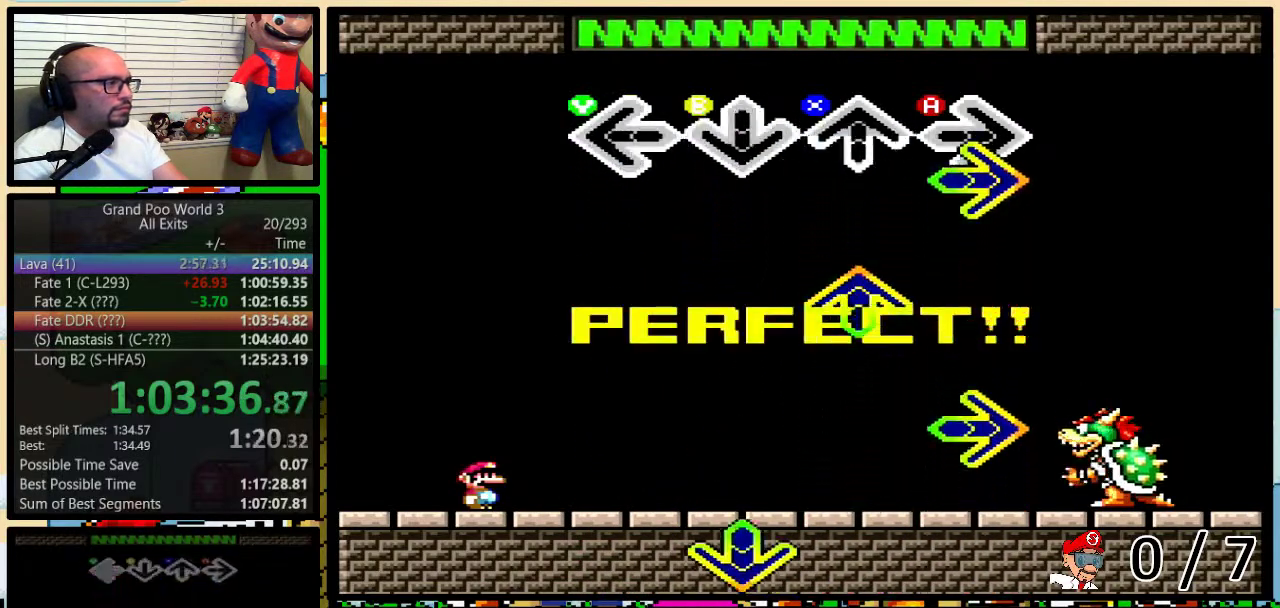
{"buttons": [], "events": [[83, "A", "down"], [183, "A", "up"], [333, "X", "down"], [433, "X", "up"]]}
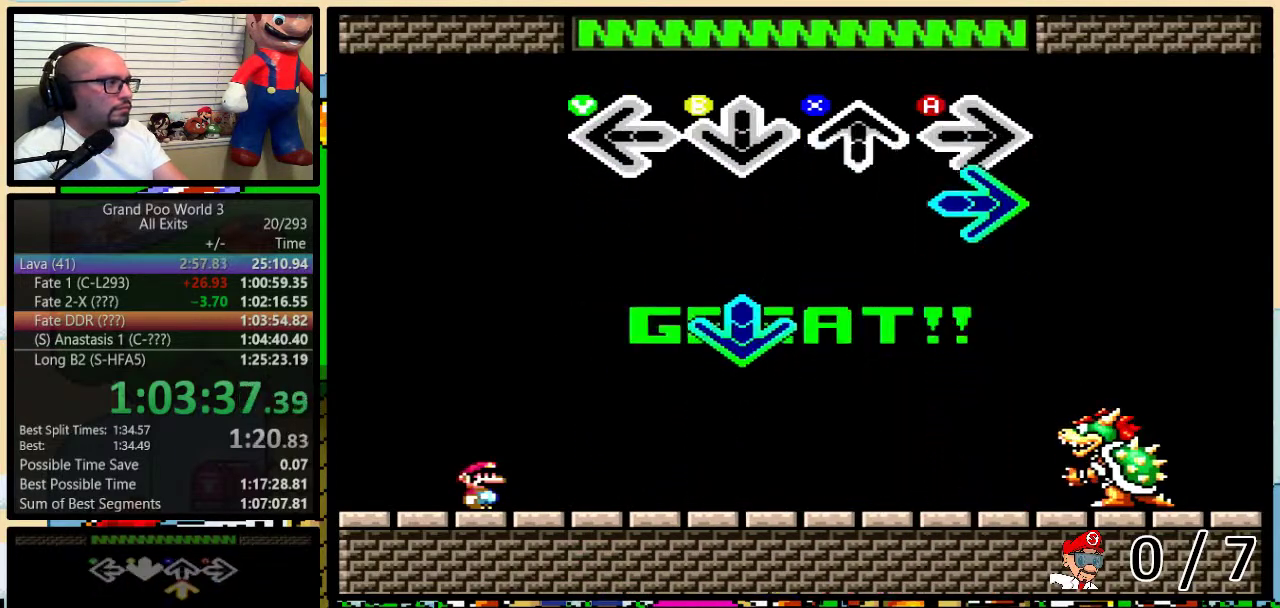
{"buttons": ["B"], "events": [[117, "A", "down"], [267, "A", "up"], [400, "B", "down"]]}
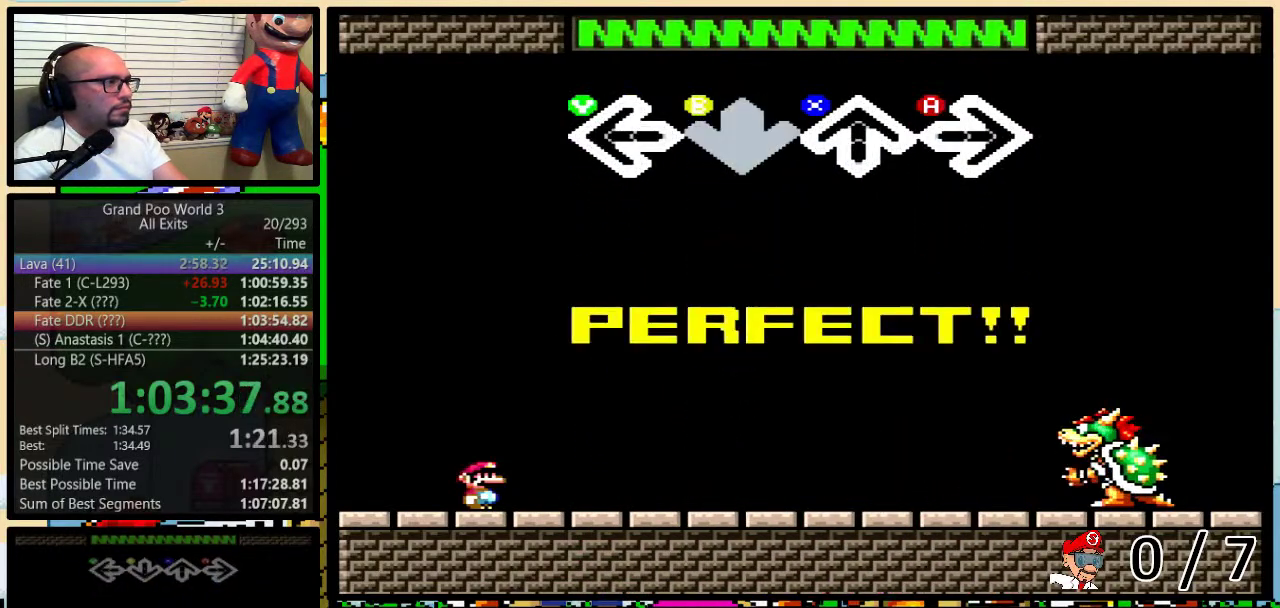
{"buttons": [], "events": [[50, "B", "up"]]}
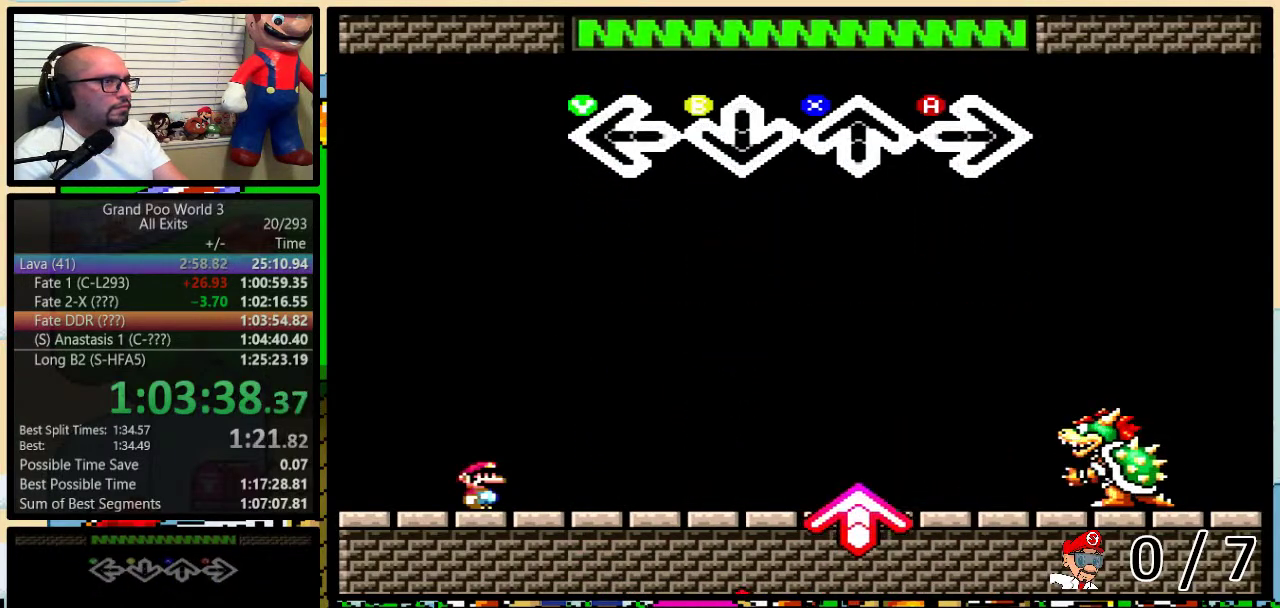
{"buttons": [], "events": []}
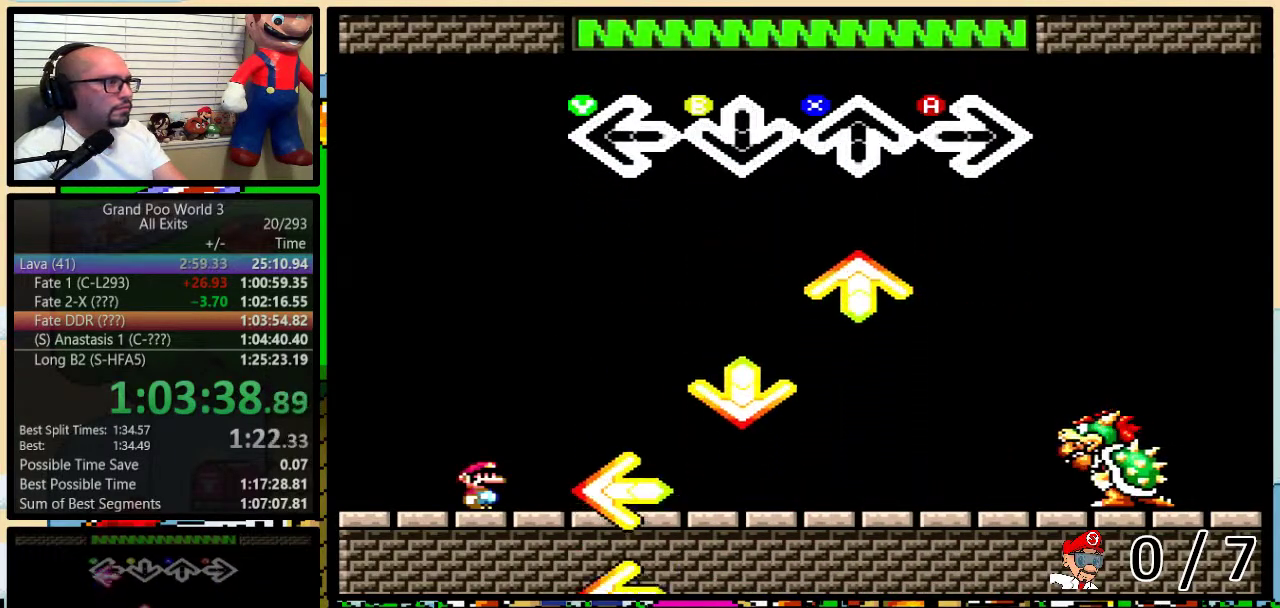
{"buttons": [], "events": [[333, "X", "down"], [433, "X", "up"]]}
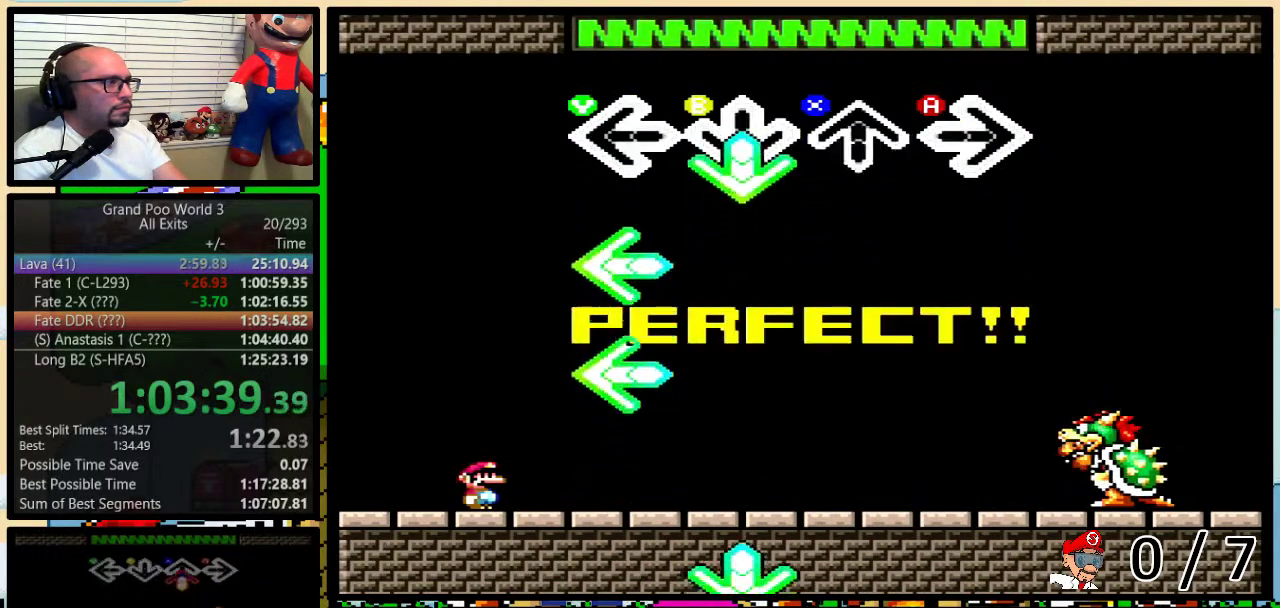
{"buttons": ["Y"], "events": [[83, "B", "down"], [183, "B", "up"], [267, "Y", "down"], [333, "Y", "up"], [500, "Y", "down"]]}
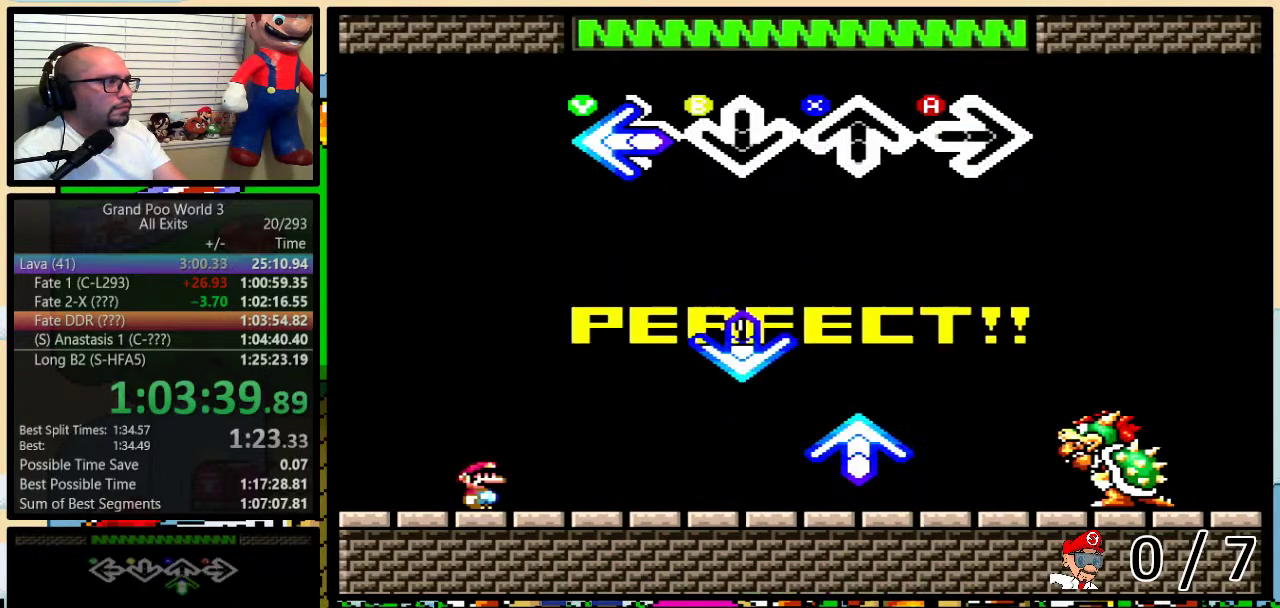
{"buttons": ["B"], "events": [[117, "Y", "up"], [433, "B", "down"]]}
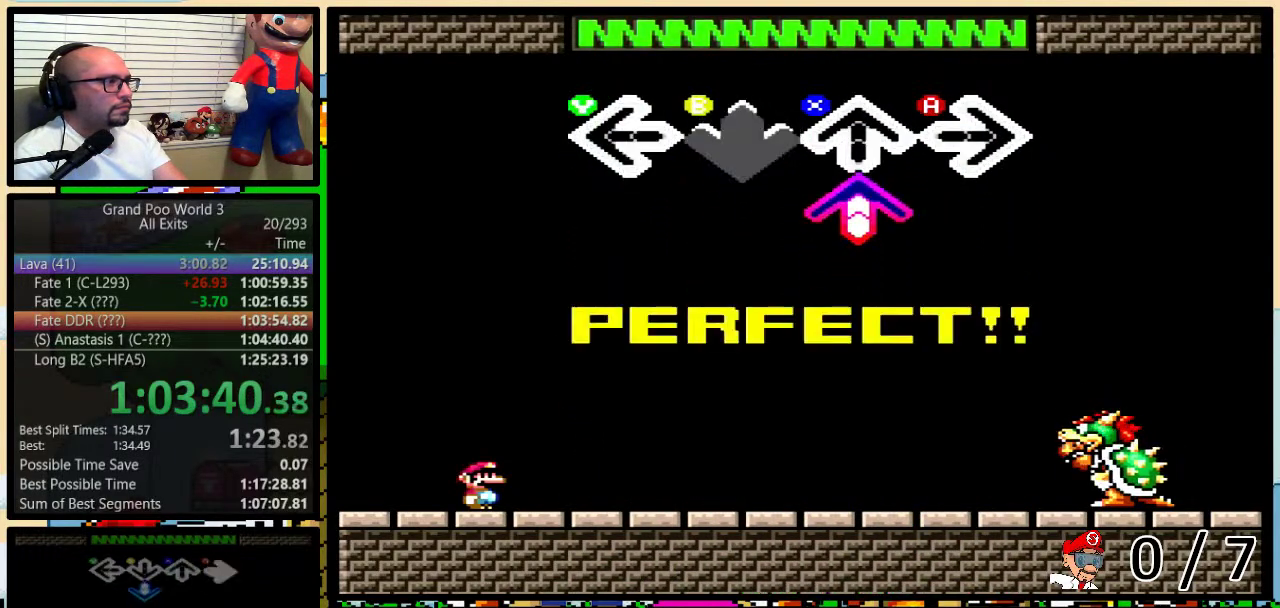
{"buttons": [], "events": [[50, "B", "up"], [183, "X", "down"], [267, "X", "up"]]}
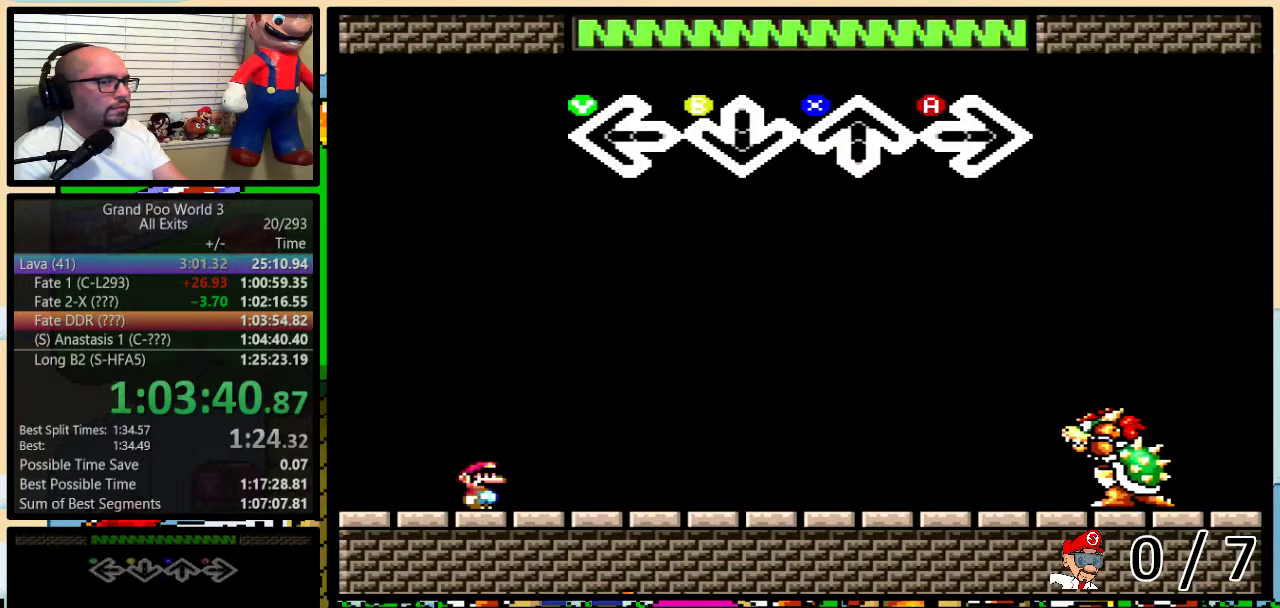
{"buttons": [], "events": []}
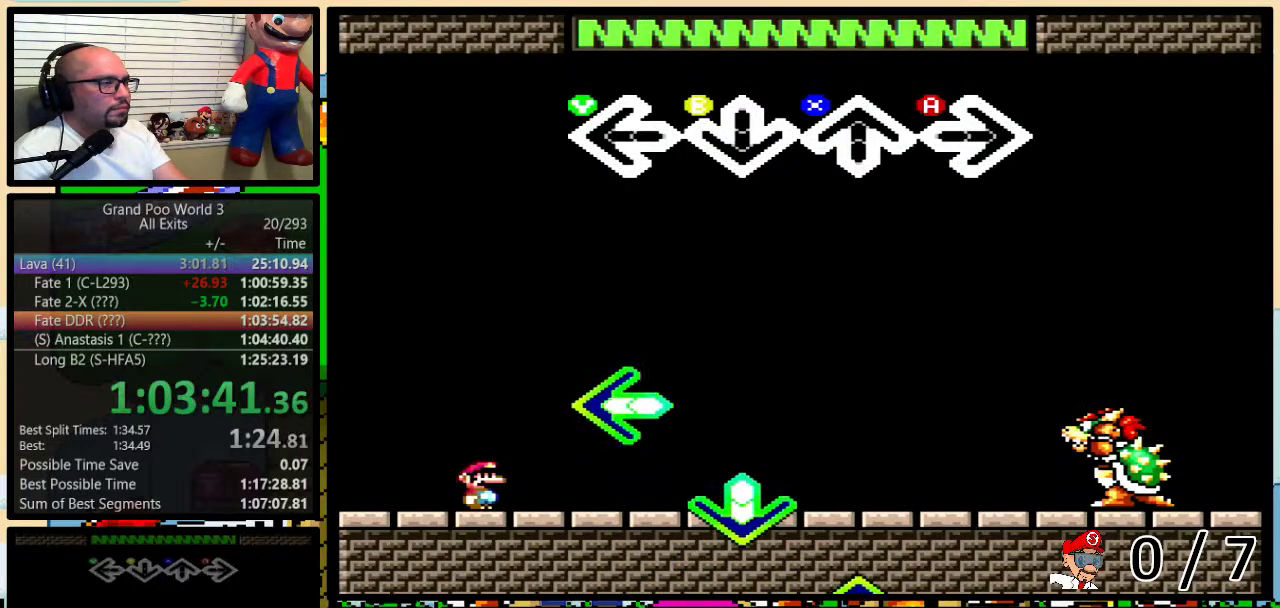
{"buttons": [], "events": []}
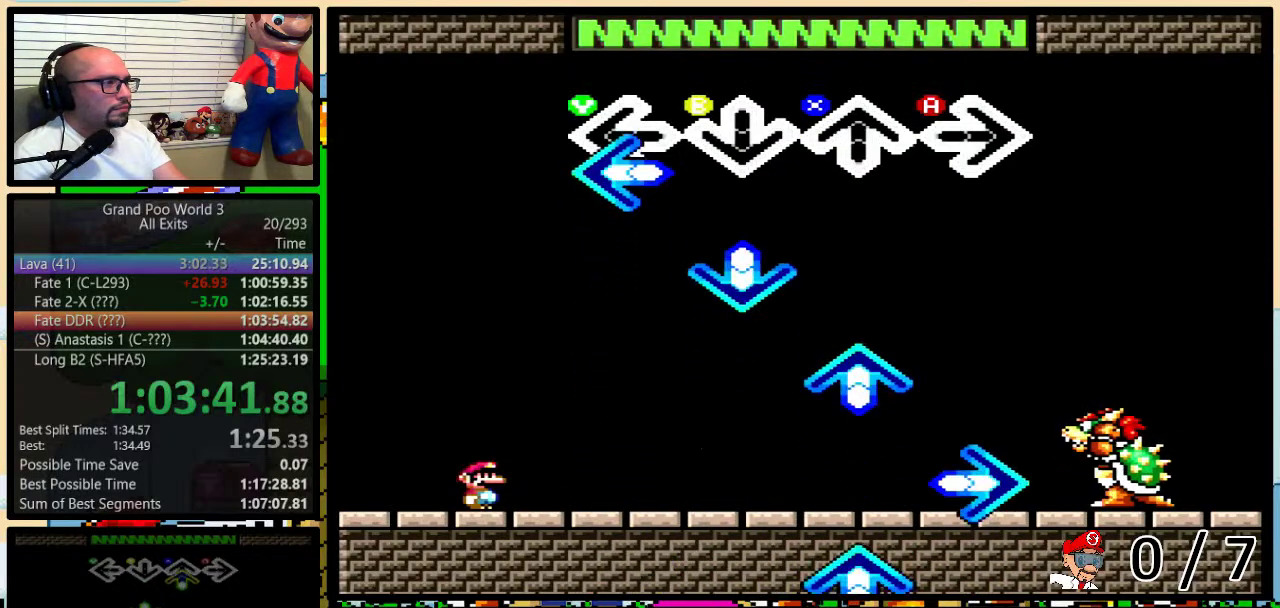
{"buttons": ["X"], "events": [[83, "Y", "down"], [183, "Y", "up"], [267, "B", "down"], [400, "B", "up"], [483, "X", "down"]]}
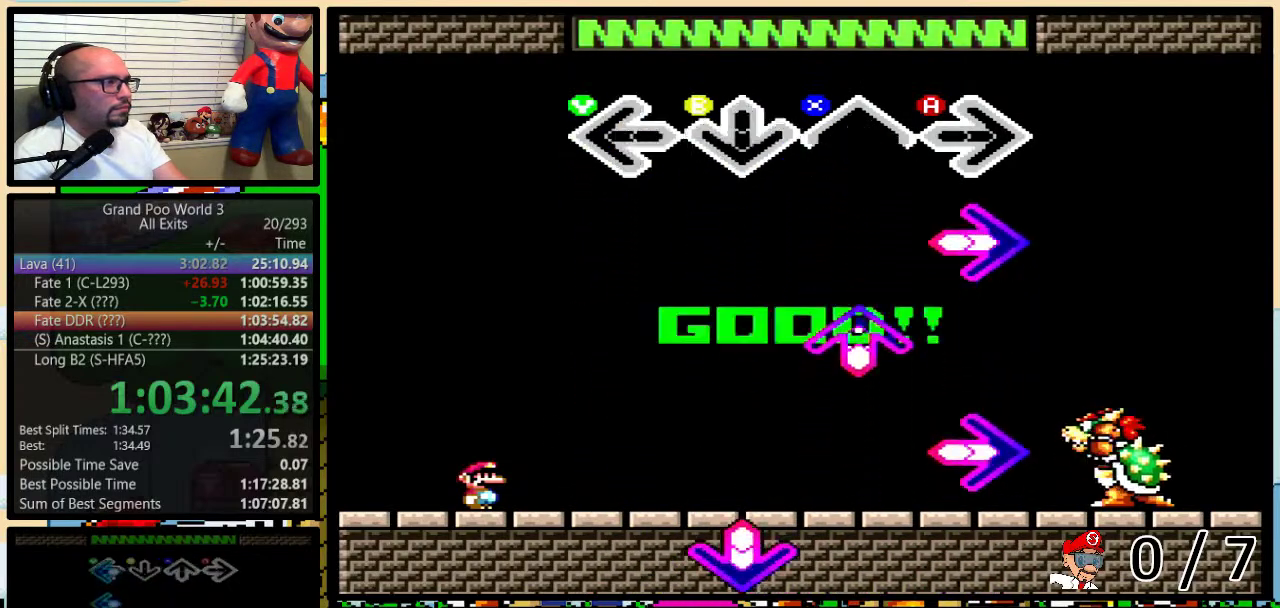
{"buttons": [], "events": [[83, "X", "up"], [250, "A", "down"], [367, "A", "up"]]}
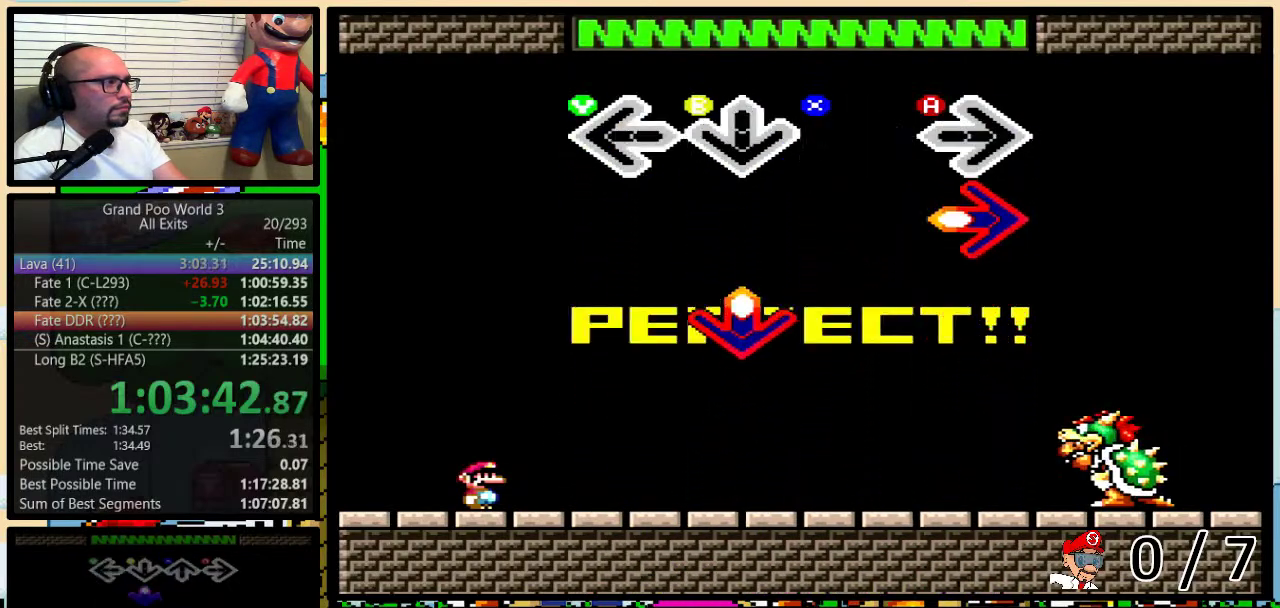
{"buttons": ["B"], "events": [[200, "A", "down"], [333, "A", "up"], [417, "B", "down"]]}
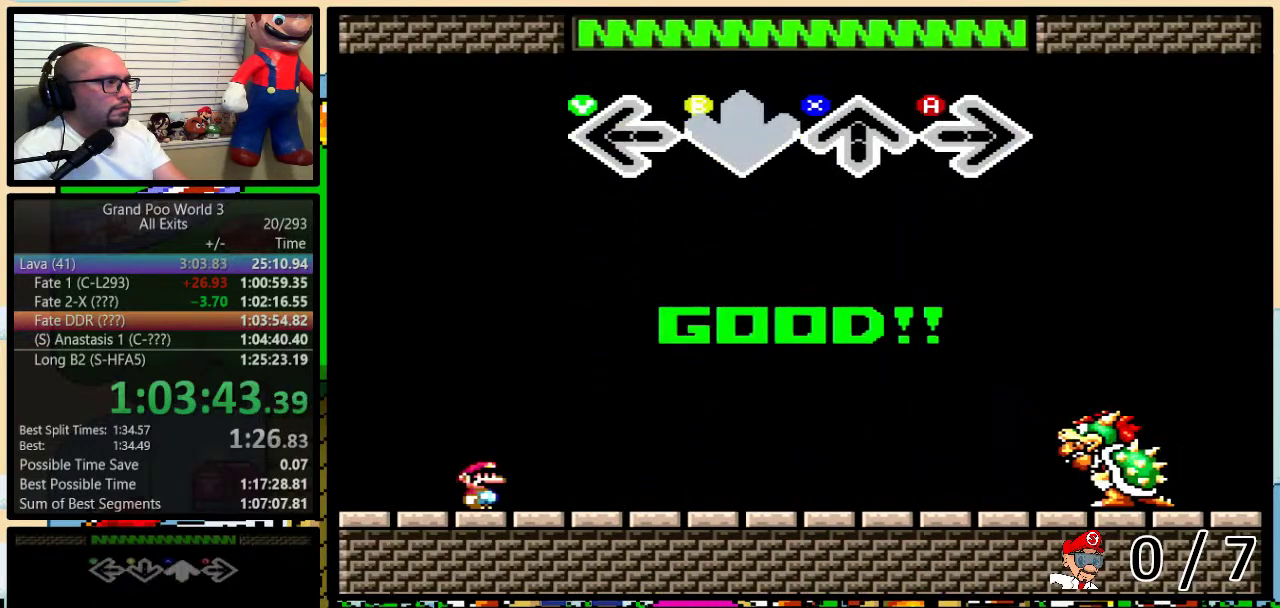
{"buttons": [], "events": [[50, "B", "up"]]}
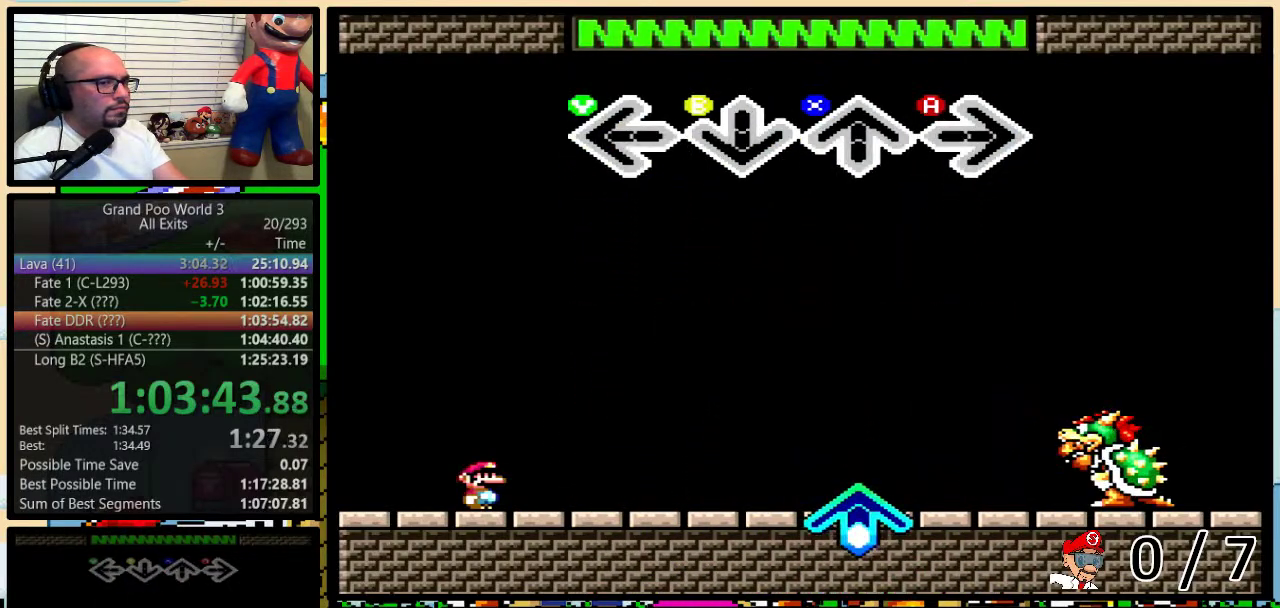
{"buttons": [], "events": []}
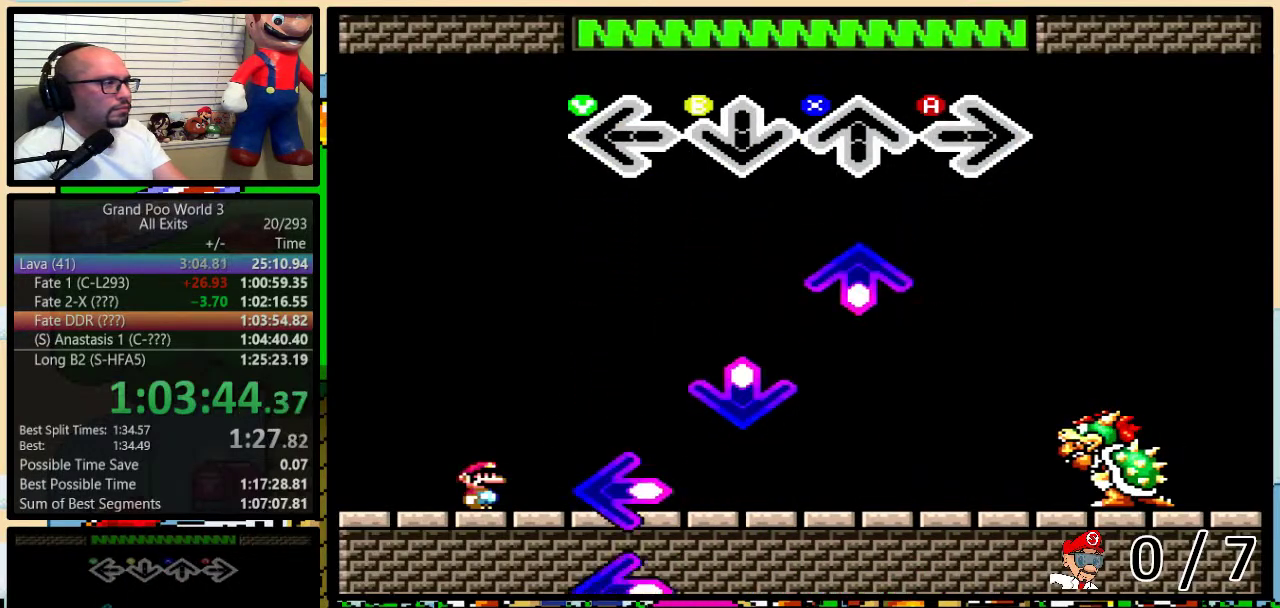
{"buttons": [], "events": [[333, "X", "down"], [417, "X", "up"]]}
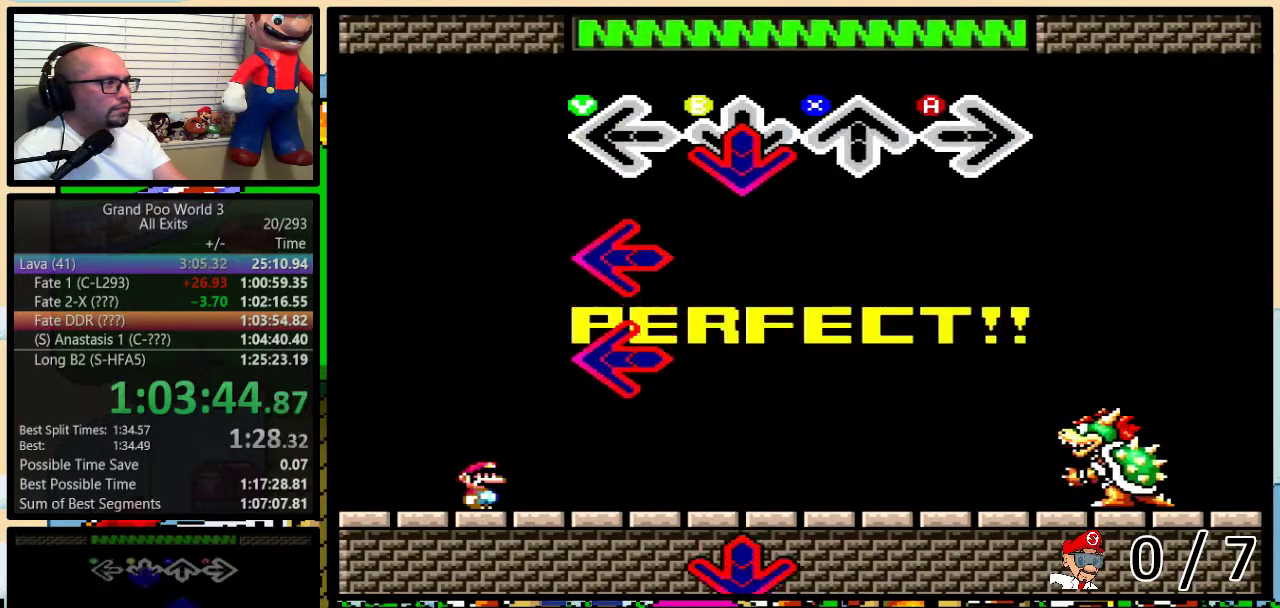
{"buttons": ["Y"], "events": [[50, "B", "down"], [150, "B", "up"], [267, "Y", "down"], [333, "Y", "up"], [483, "Y", "down"]]}
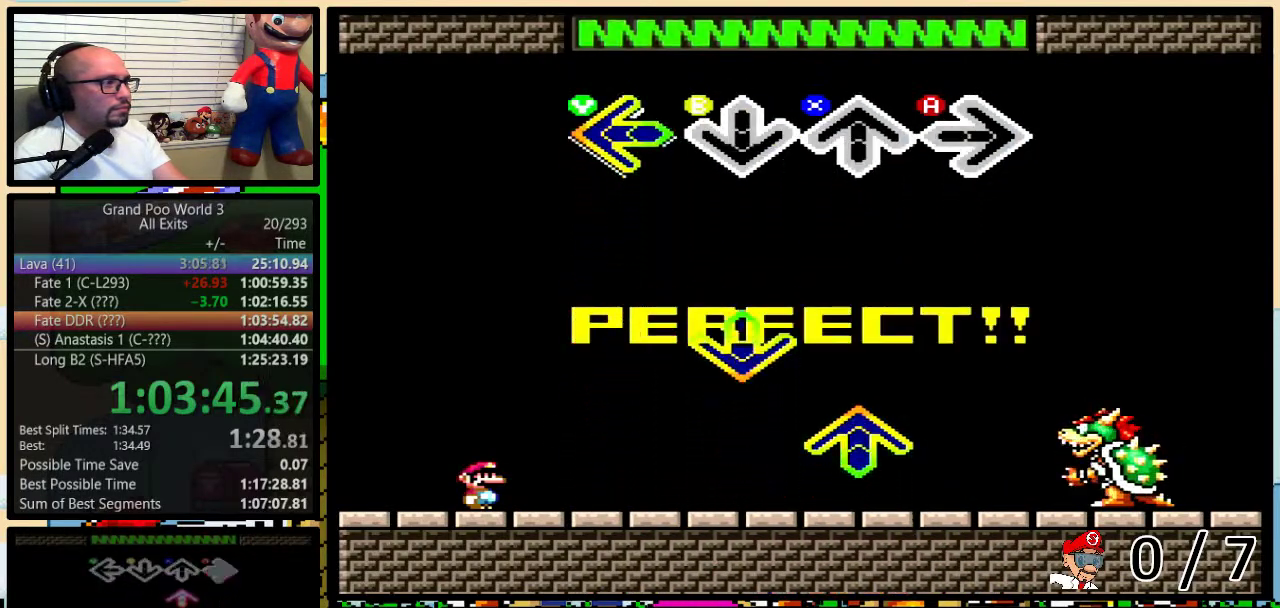
{"buttons": ["B"], "events": [[150, "Y", "up"], [417, "B", "down"]]}
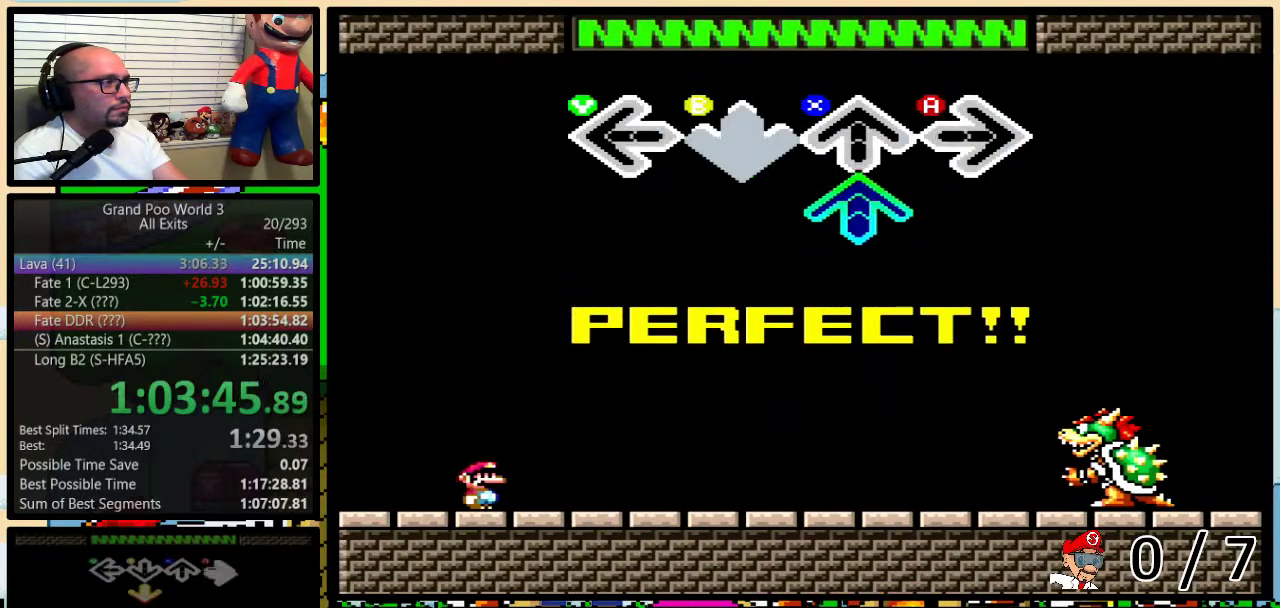
{"buttons": [], "events": [[50, "B", "up"], [183, "X", "down"], [233, "X", "up"]]}